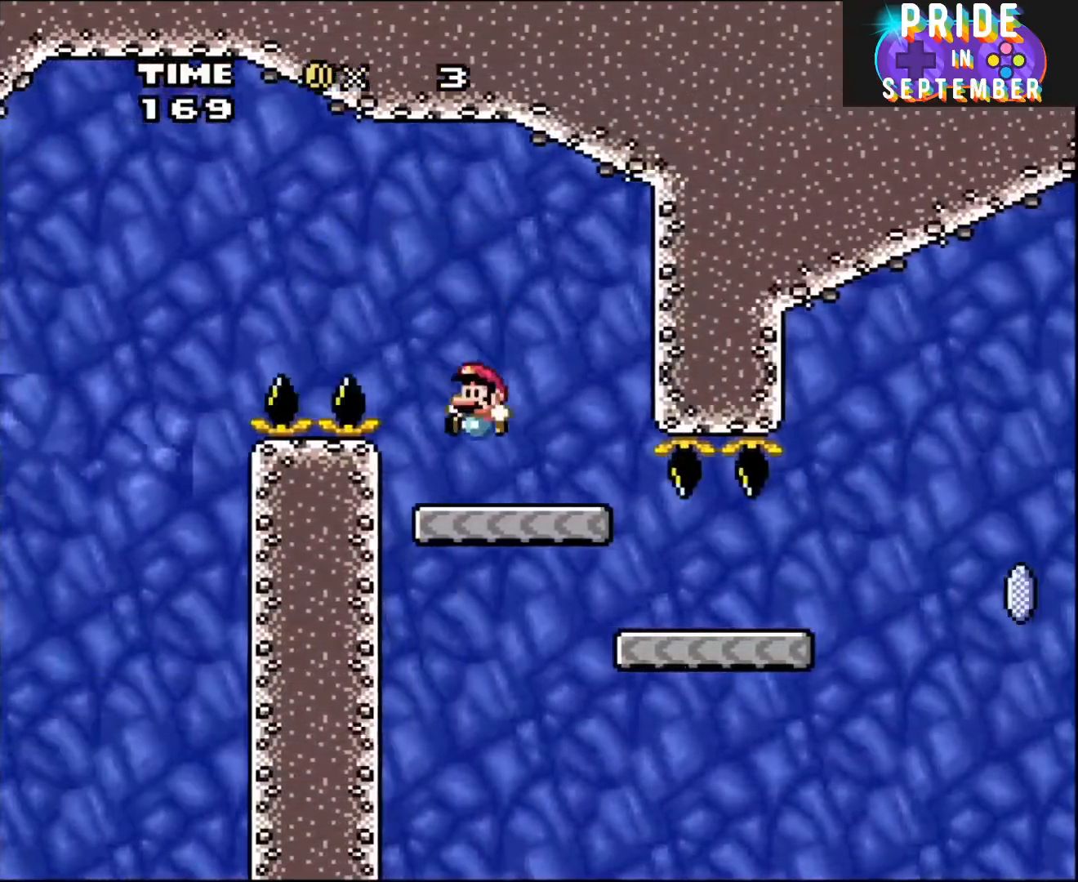
Gameplay with a controller (Nintendo layout); each line is a JSON object with the inputs held at the frame after it. "events" lists button and stick changes between this image and that frame as [ms after this image, input, new state], when the widget could be followed in between. Not read: L2 L3 R2 R3.
{"buttons": ["Y", "DPAD_RIGHT"], "events": [[83, "B", "up"], [150, "DPAD_LEFT", "up"], [183, "DPAD_RIGHT", "down"], [283, "DPAD_RIGHT", "up"], [467, "DPAD_RIGHT", "down"]]}
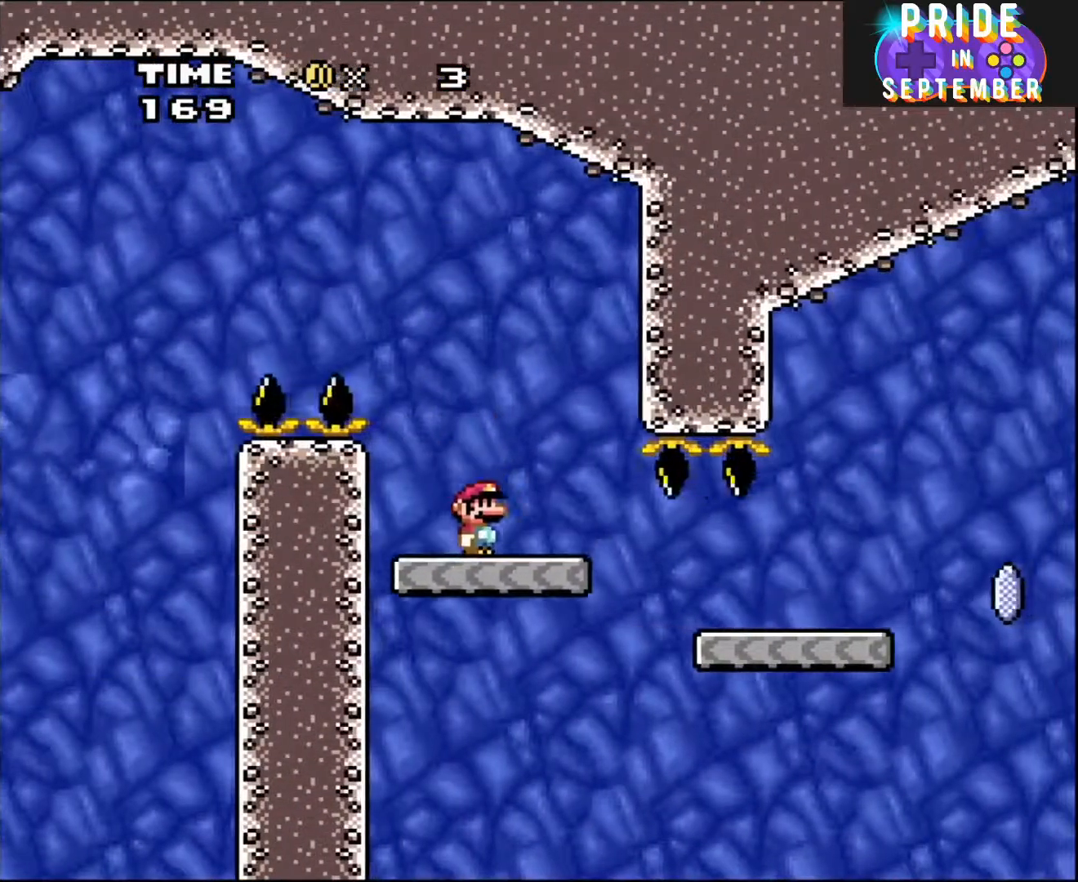
{"buttons": ["A", "X", "DPAD_RIGHT"], "events": [[33, "DPAD_RIGHT", "up"], [150, "DPAD_RIGHT", "down"], [150, "Y", "up"], [183, "X", "down"], [467, "A", "down"]]}
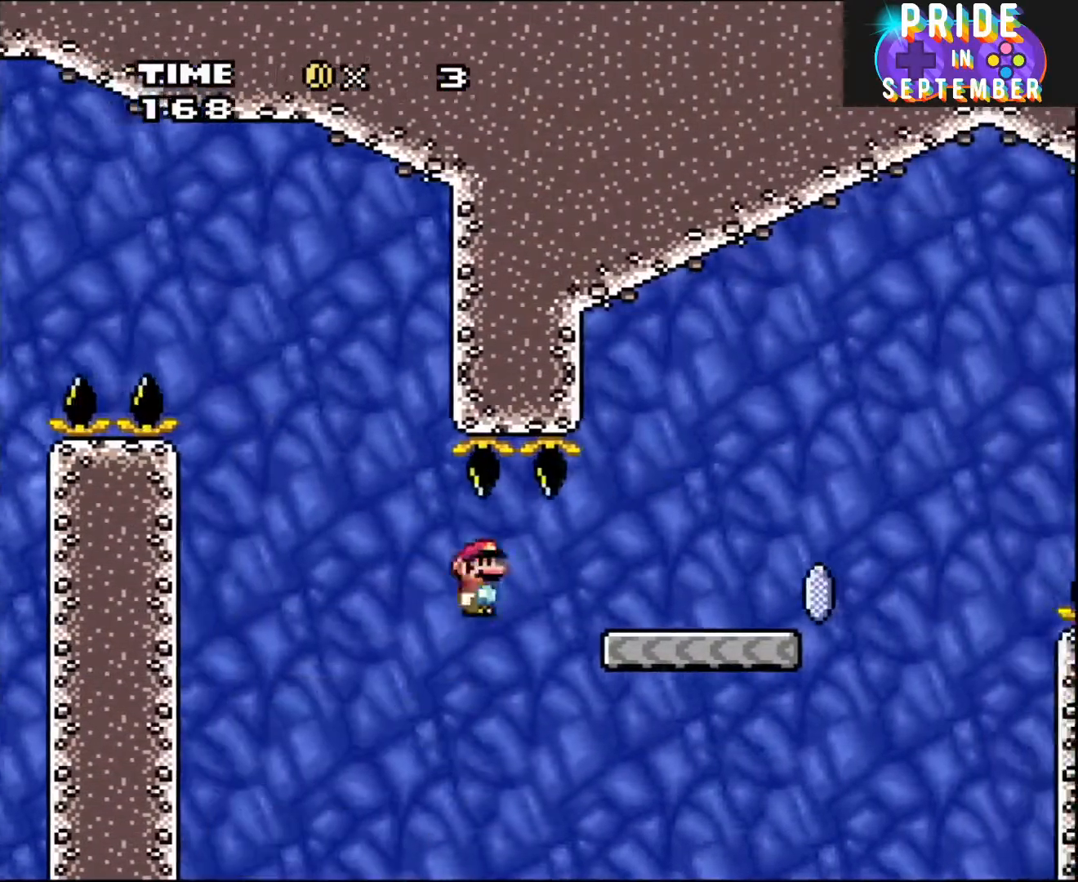
{"buttons": ["X", "DPAD_RIGHT"], "events": [[33, "A", "up"], [183, "A", "down"], [433, "A", "up"]]}
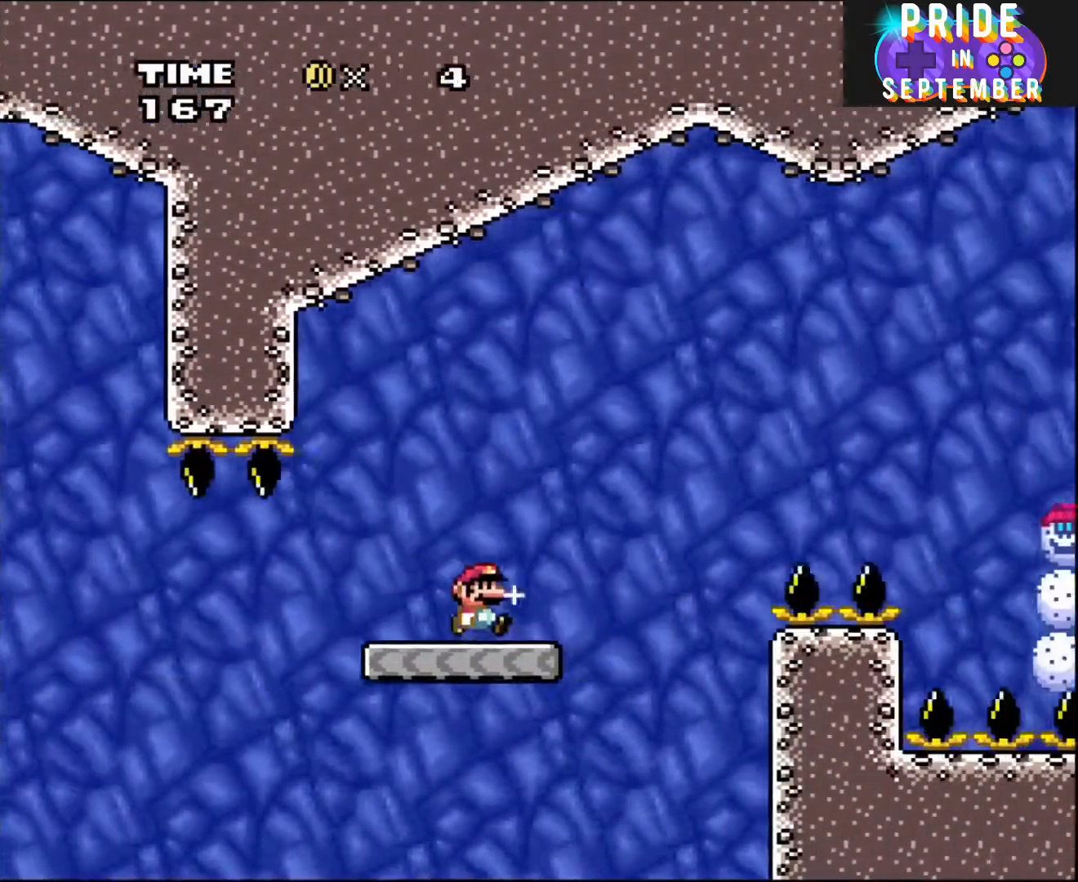
{"buttons": ["A", "X", "DPAD_RIGHT"], "events": [[217, "A", "down"]]}
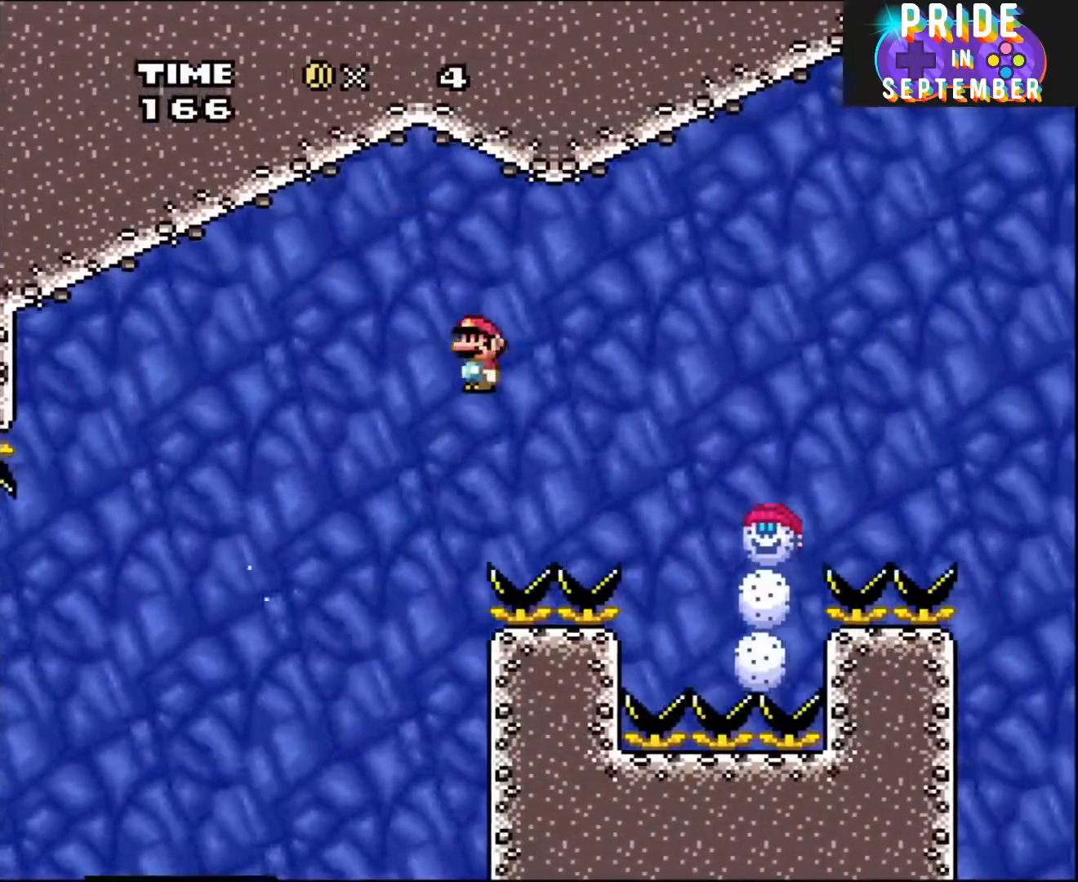
{"buttons": ["A", "X", "DPAD_RIGHT"], "events": []}
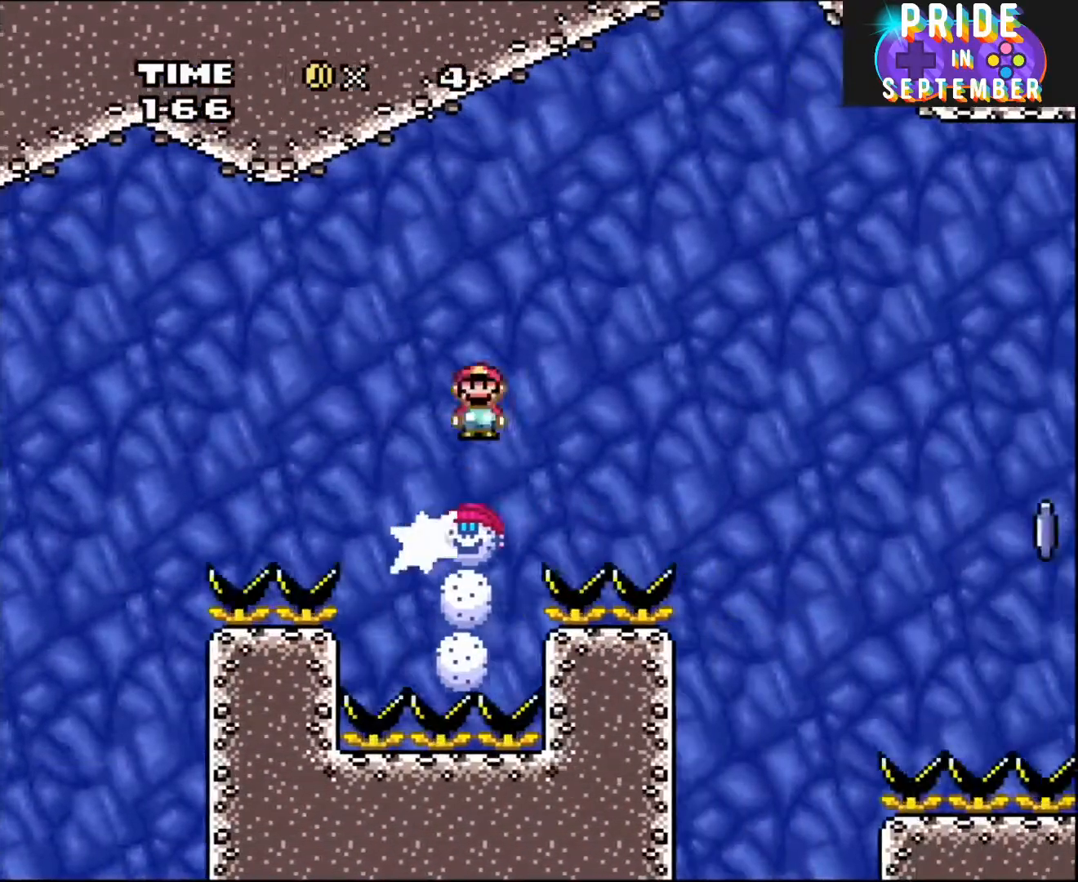
{"buttons": ["A", "X", "DPAD_RIGHT"], "events": []}
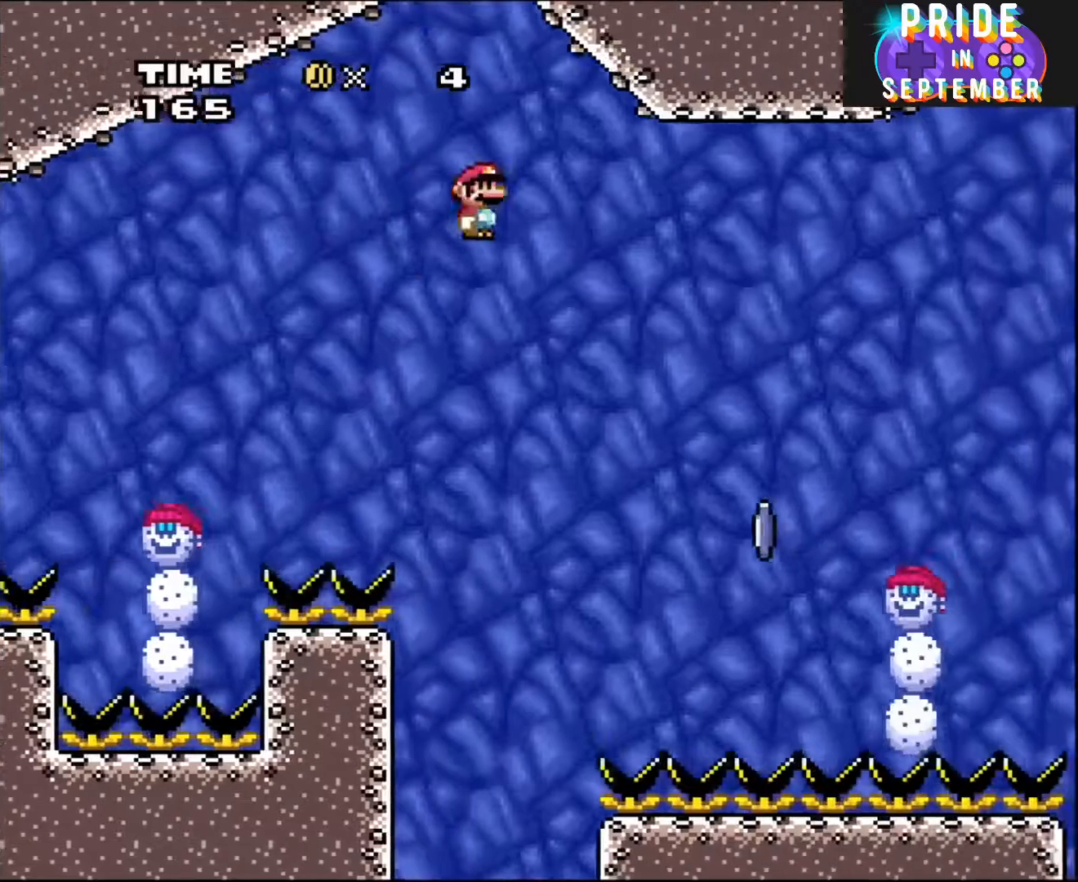
{"buttons": ["A", "X", "DPAD_RIGHT"], "events": [[333, "A", "up"], [433, "A", "down"]]}
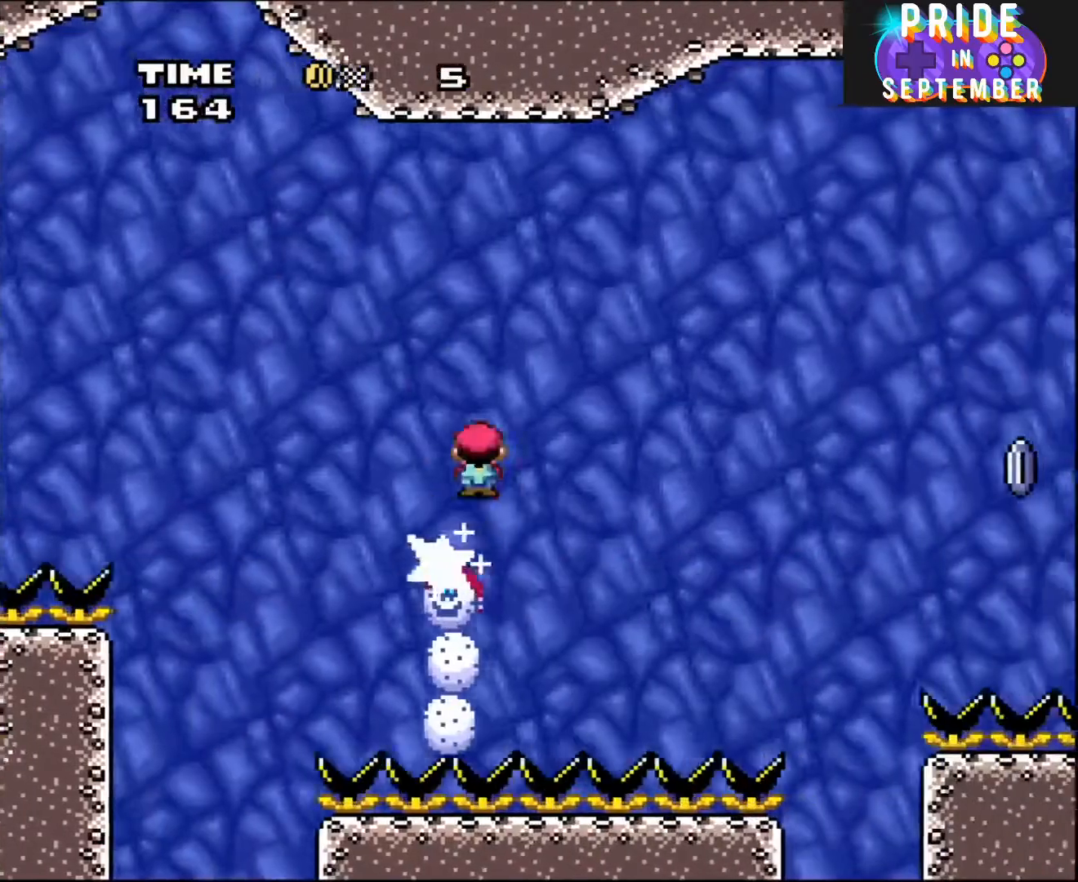
{"buttons": ["A", "X", "DPAD_RIGHT"], "events": []}
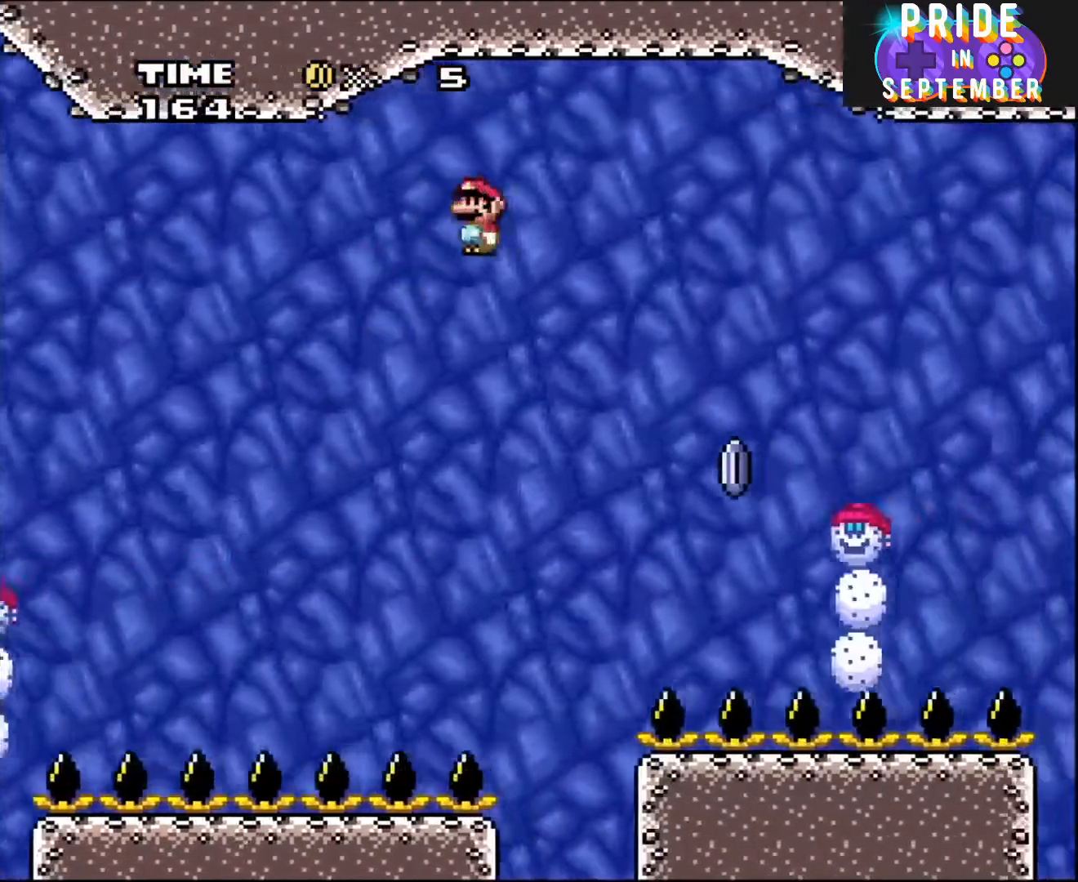
{"buttons": ["A", "X", "DPAD_RIGHT"], "events": [[217, "A", "up"], [367, "A", "down"]]}
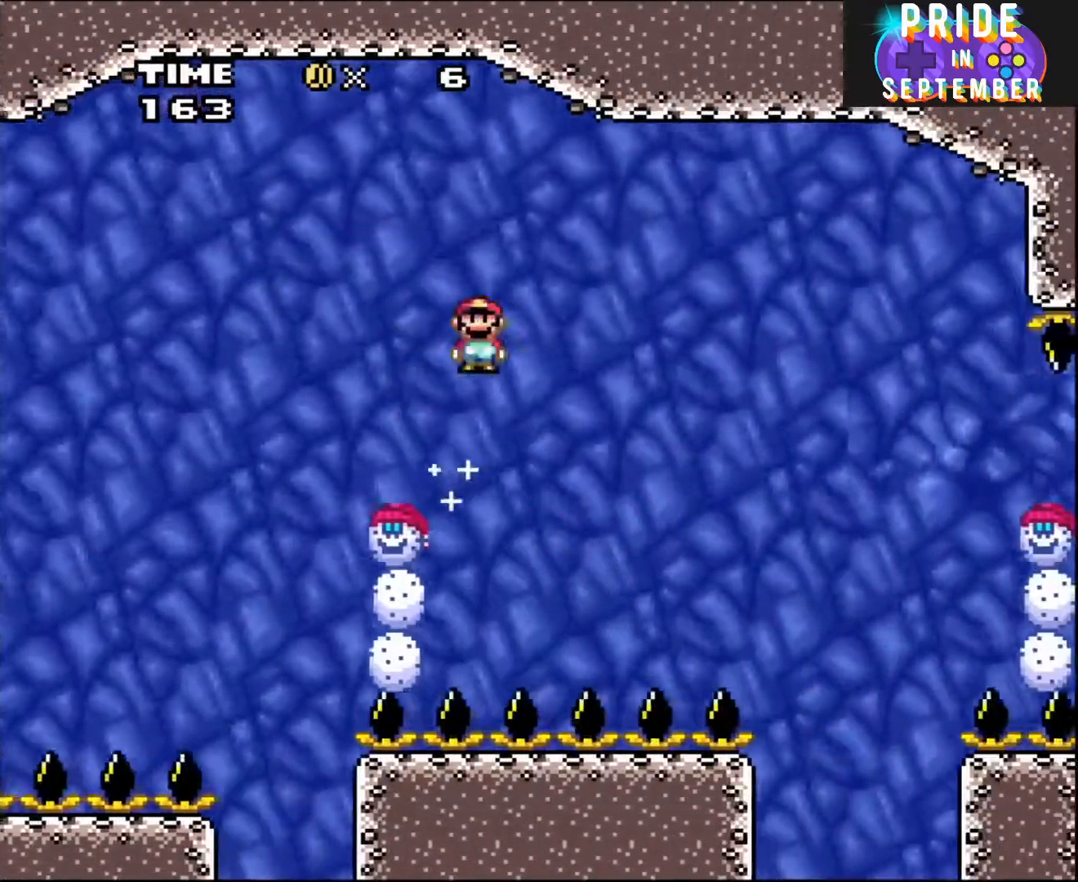
{"buttons": ["A", "X", "DPAD_RIGHT"], "events": []}
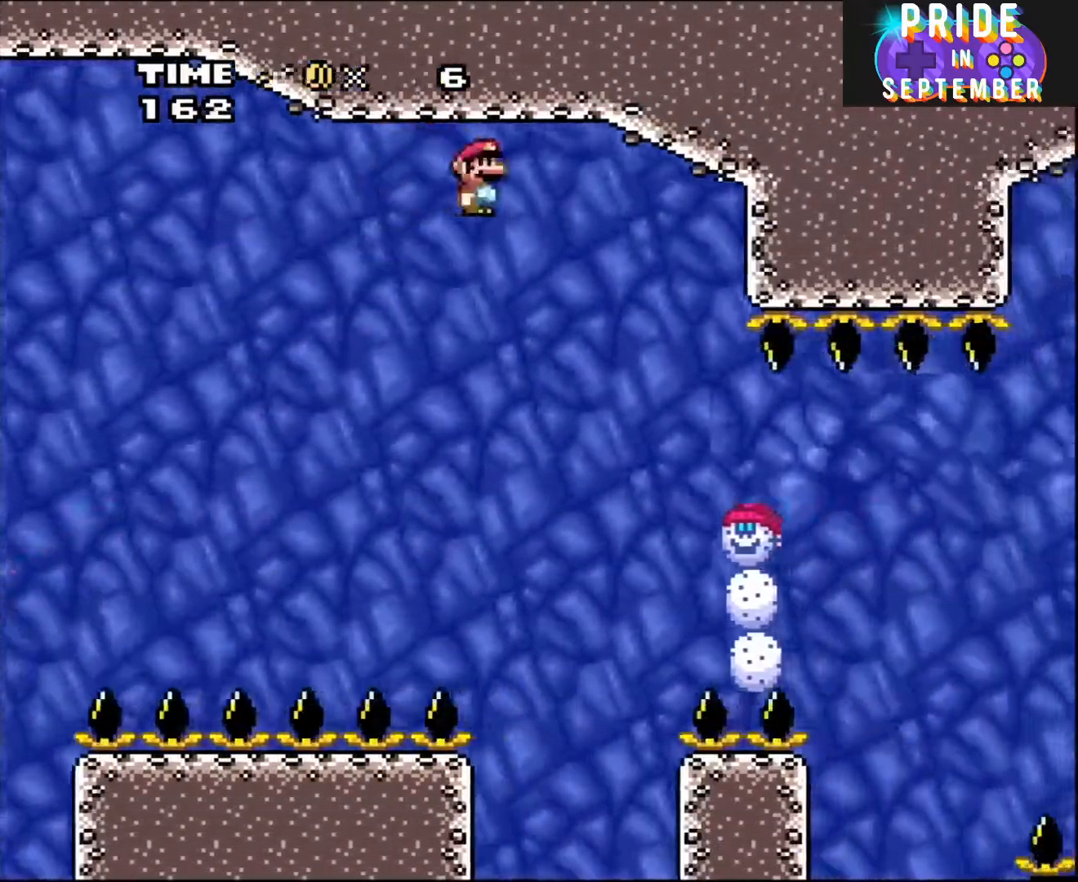
{"buttons": ["X", "DPAD_RIGHT"], "events": [[433, "A", "up"]]}
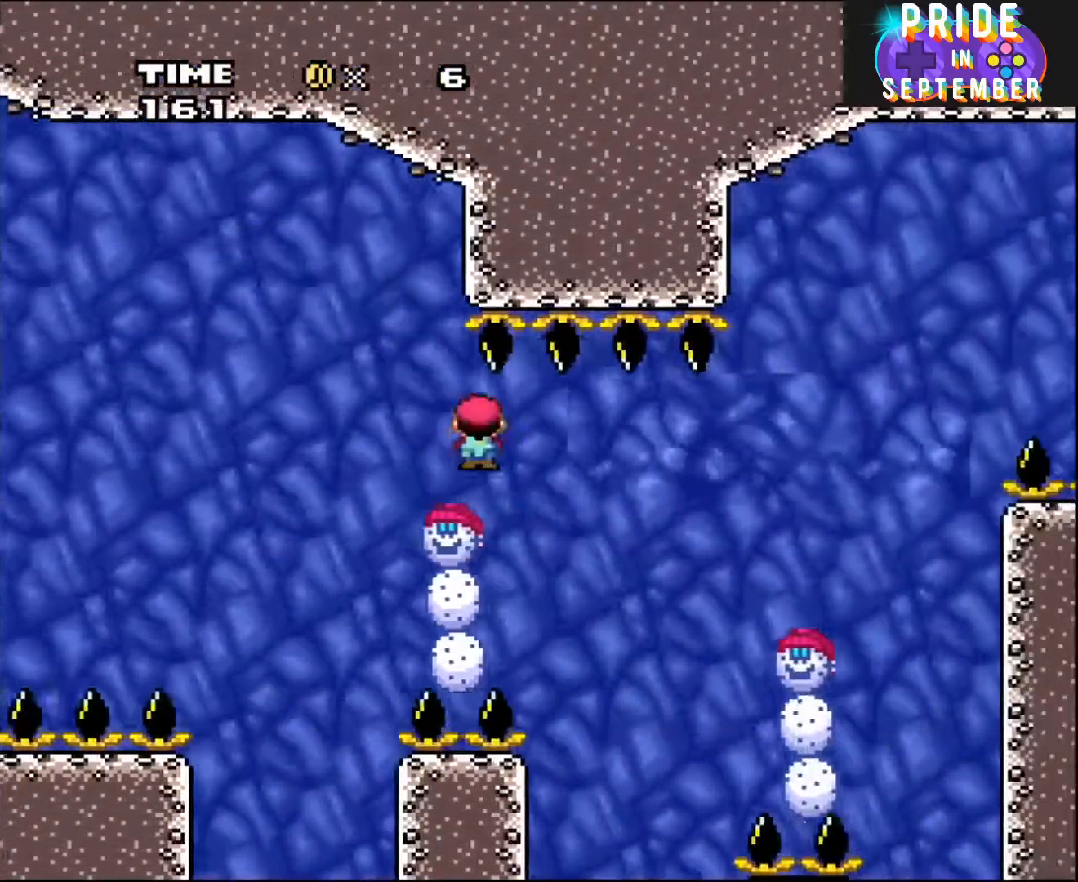
{"buttons": ["X", "DPAD_RIGHT"], "events": [[67, "A", "down"], [367, "A", "up"]]}
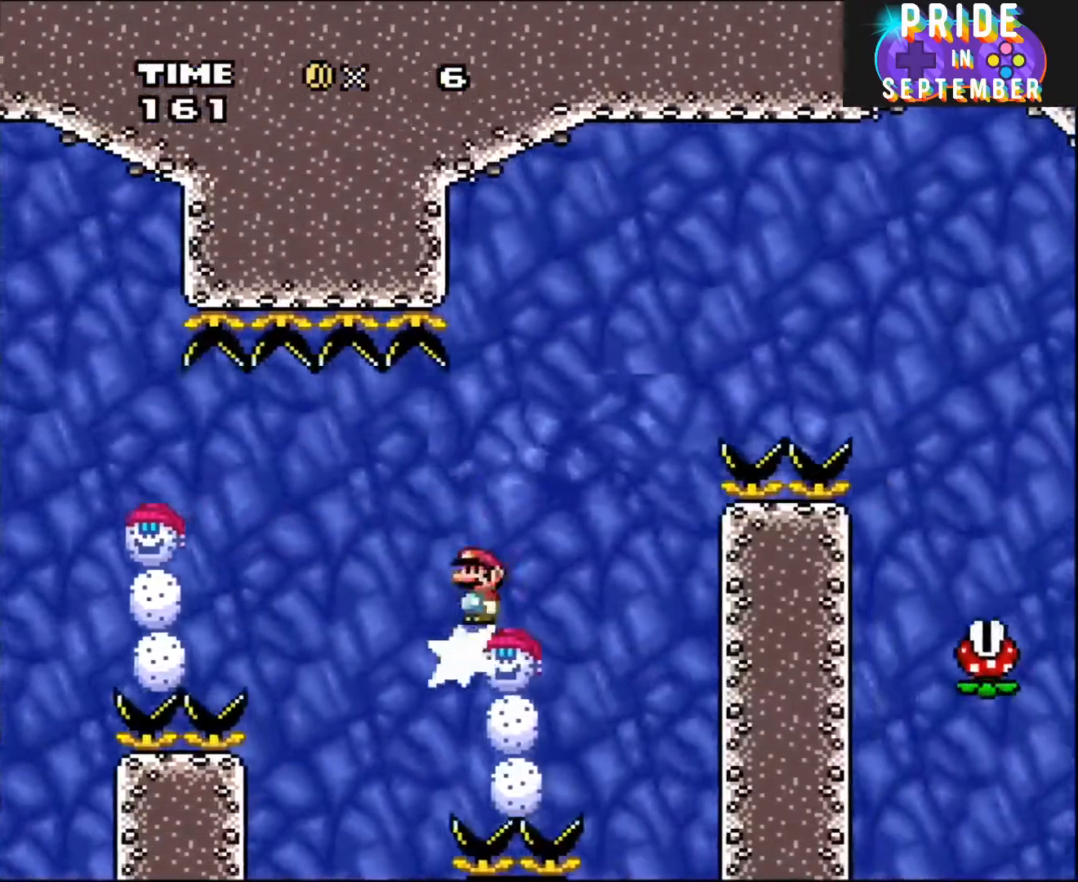
{"buttons": ["A", "X", "DPAD_RIGHT"], "events": [[33, "A", "down"]]}
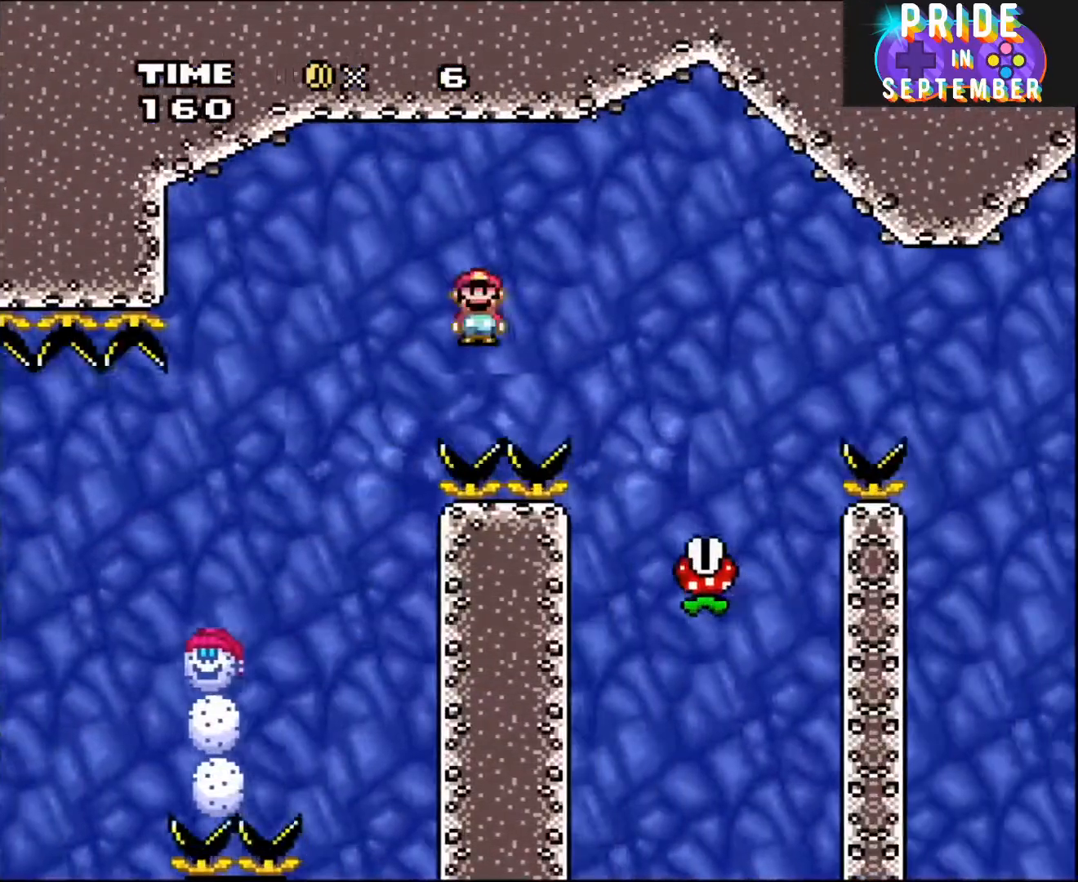
{"buttons": ["A", "X", "DPAD_RIGHT"], "events": []}
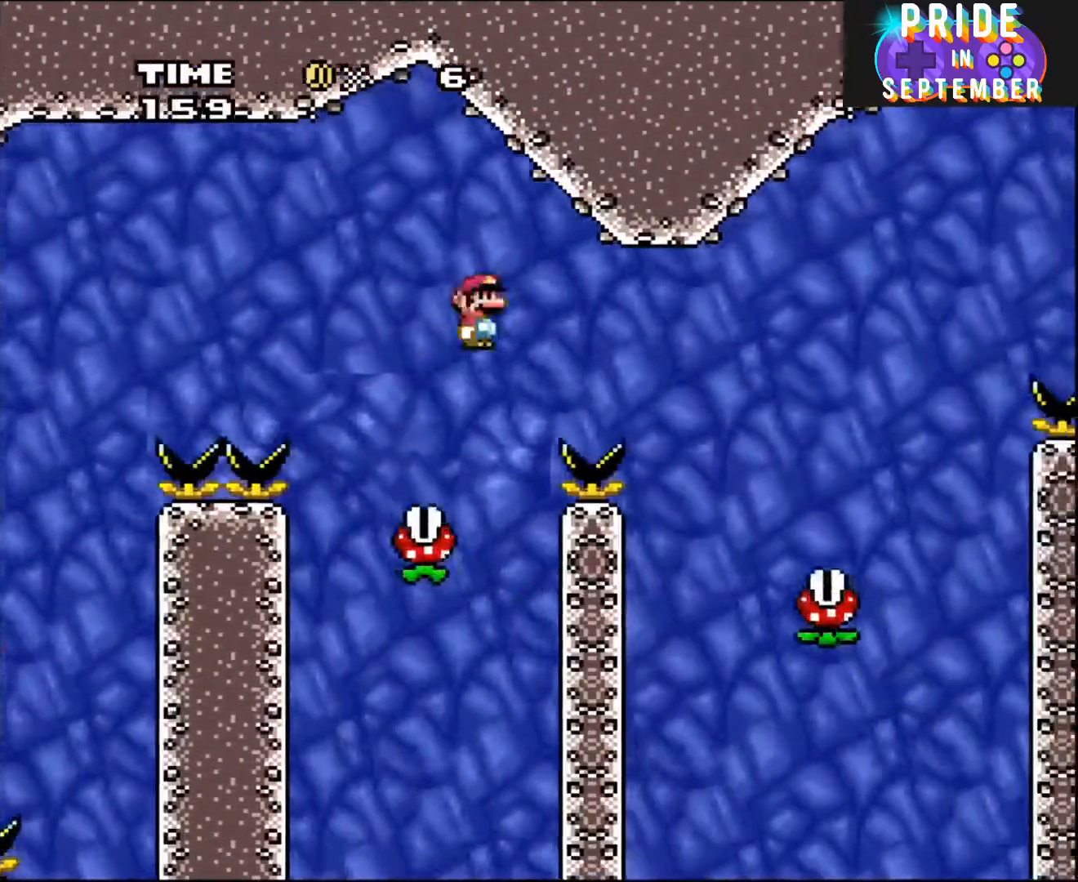
{"buttons": ["A", "X", "DPAD_RIGHT"], "events": [[33, "A", "up"], [183, "A", "down"], [400, "A", "up"], [500, "A", "down"]]}
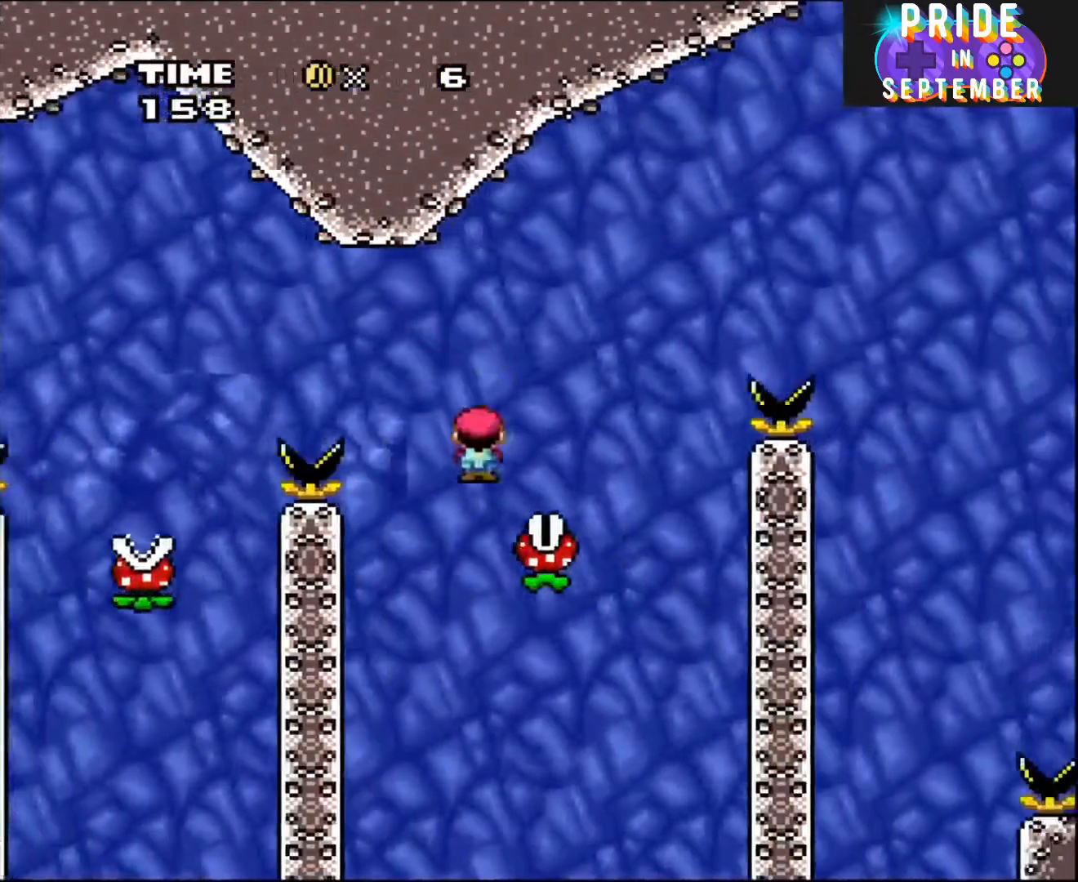
{"buttons": ["A", "X", "DPAD_RIGHT"], "events": []}
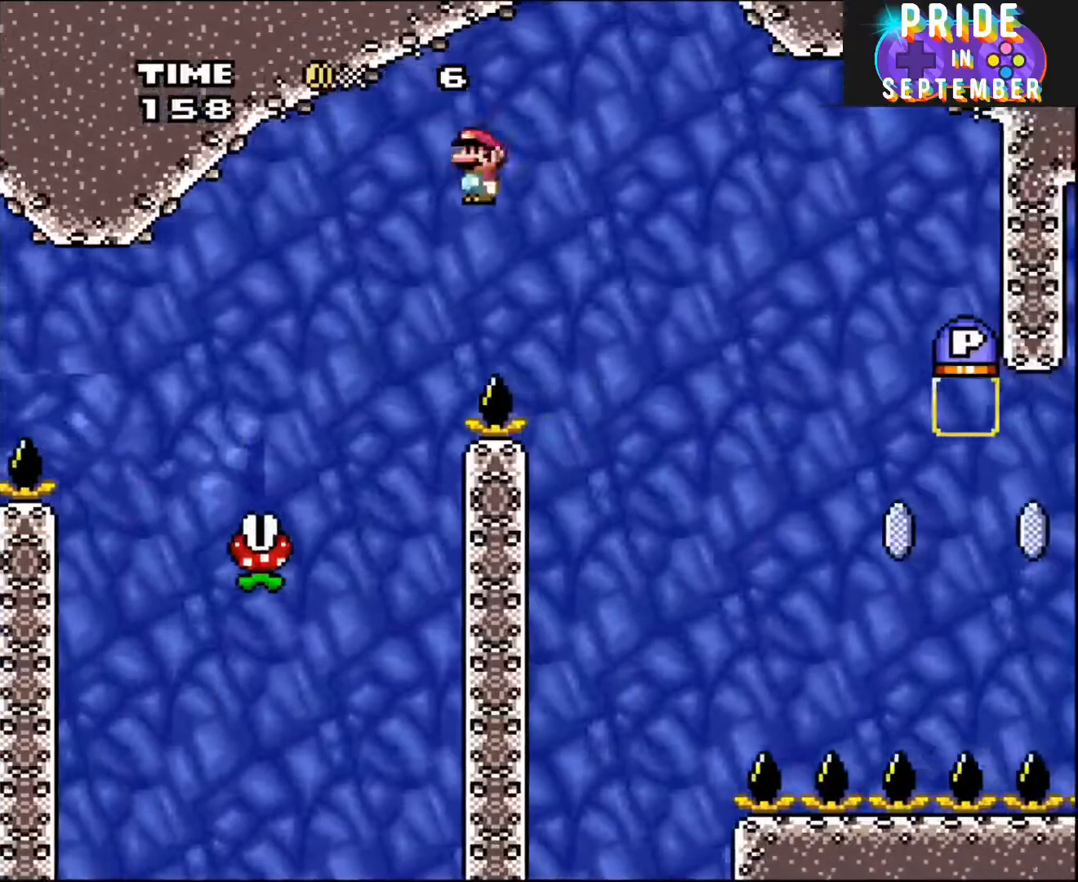
{"buttons": ["A", "X", "DPAD_RIGHT"], "events": []}
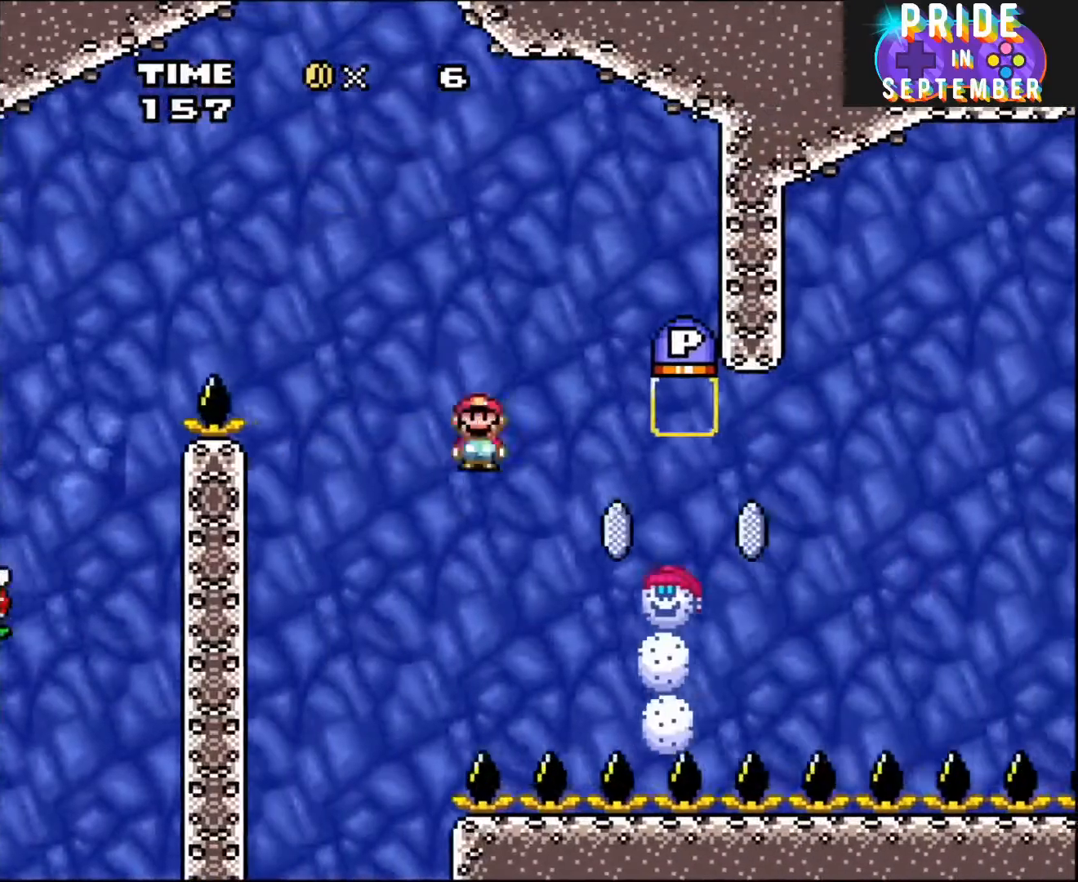
{"buttons": ["A", "X", "DPAD_LEFT"], "events": [[400, "DPAD_LEFT", "down"], [400, "DPAD_RIGHT", "up"]]}
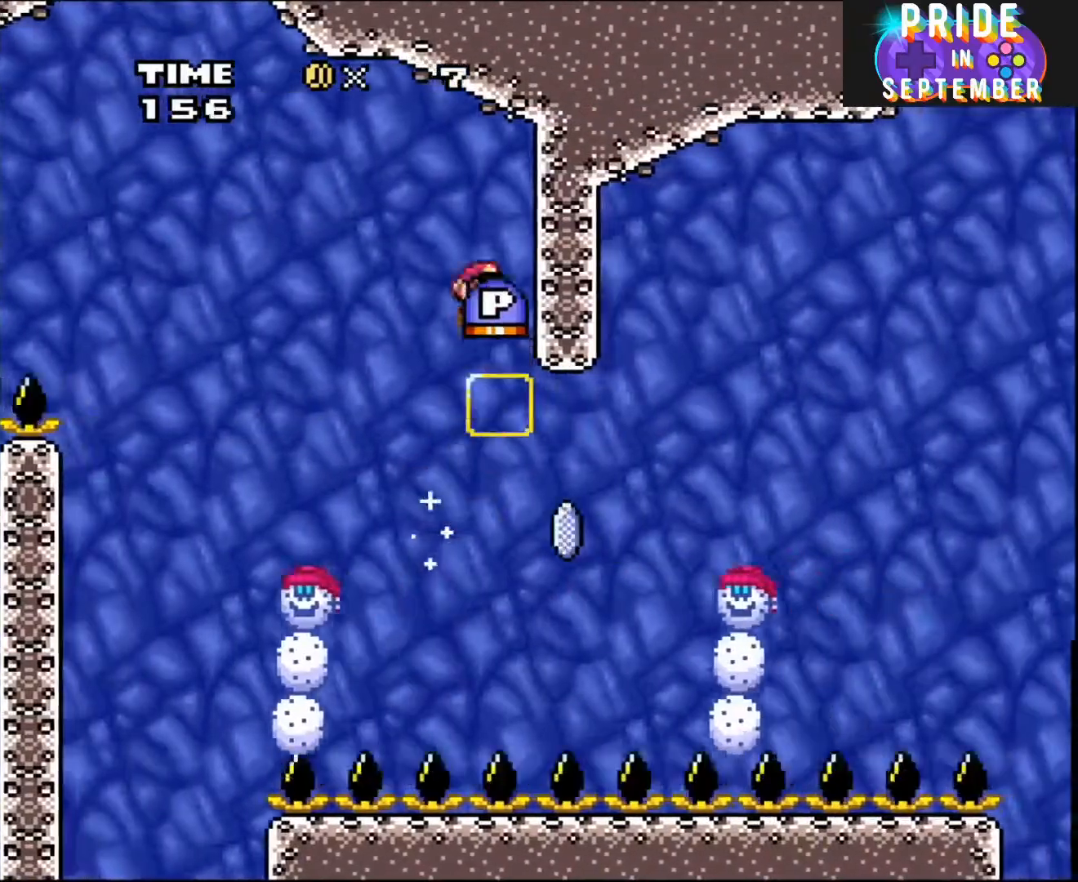
{"buttons": ["A", "X", "DPAD_UP", "DPAD_RIGHT"], "events": [[67, "DPAD_LEFT", "up"], [67, "DPAD_UP", "down"], [83, "DPAD_RIGHT", "down"], [317, "DPAD_LEFT", "down"], [317, "DPAD_RIGHT", "up"], [333, "DPAD_UP", "up"], [500, "DPAD_LEFT", "up"], [500, "DPAD_RIGHT", "down"], [500, "DPAD_UP", "down"]]}
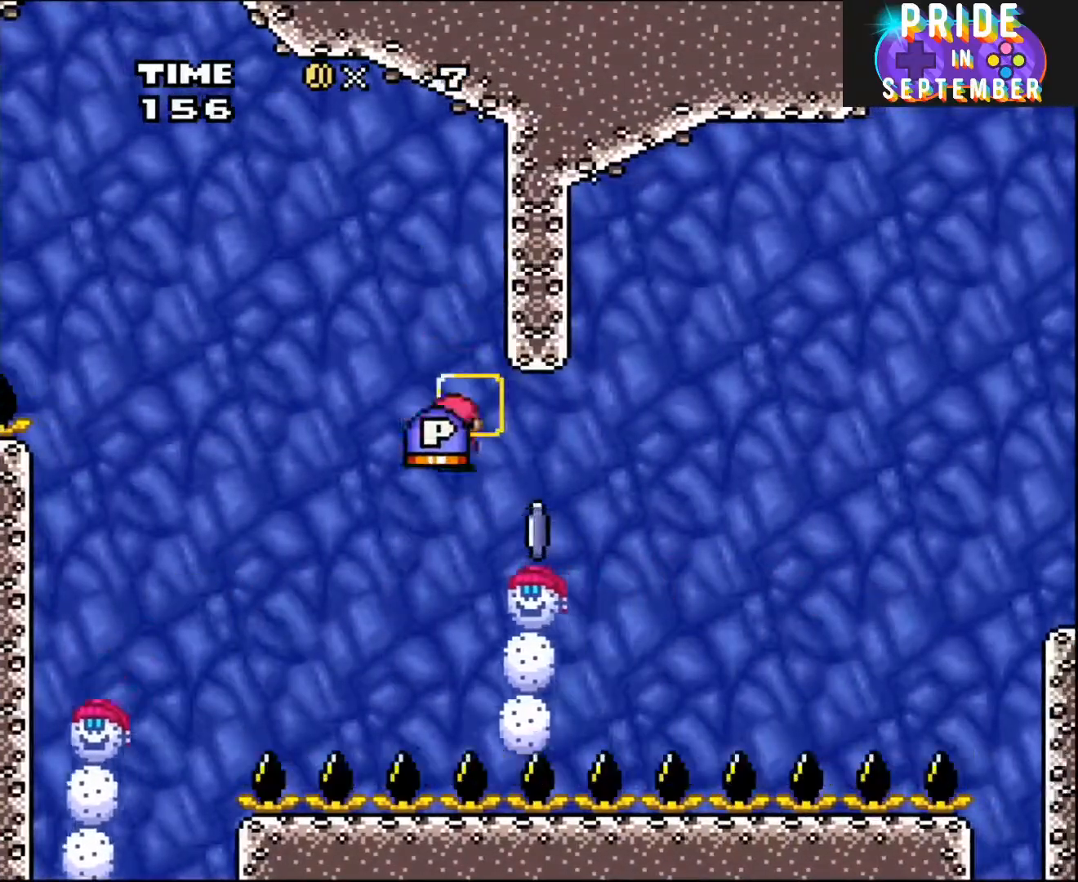
{"buttons": ["A", "X", "DPAD_DOWN"], "events": [[33, "A", "up"], [67, "DPAD_UP", "up"], [117, "A", "down"], [467, "DPAD_DOWN", "down"], [467, "DPAD_RIGHT", "up"]]}
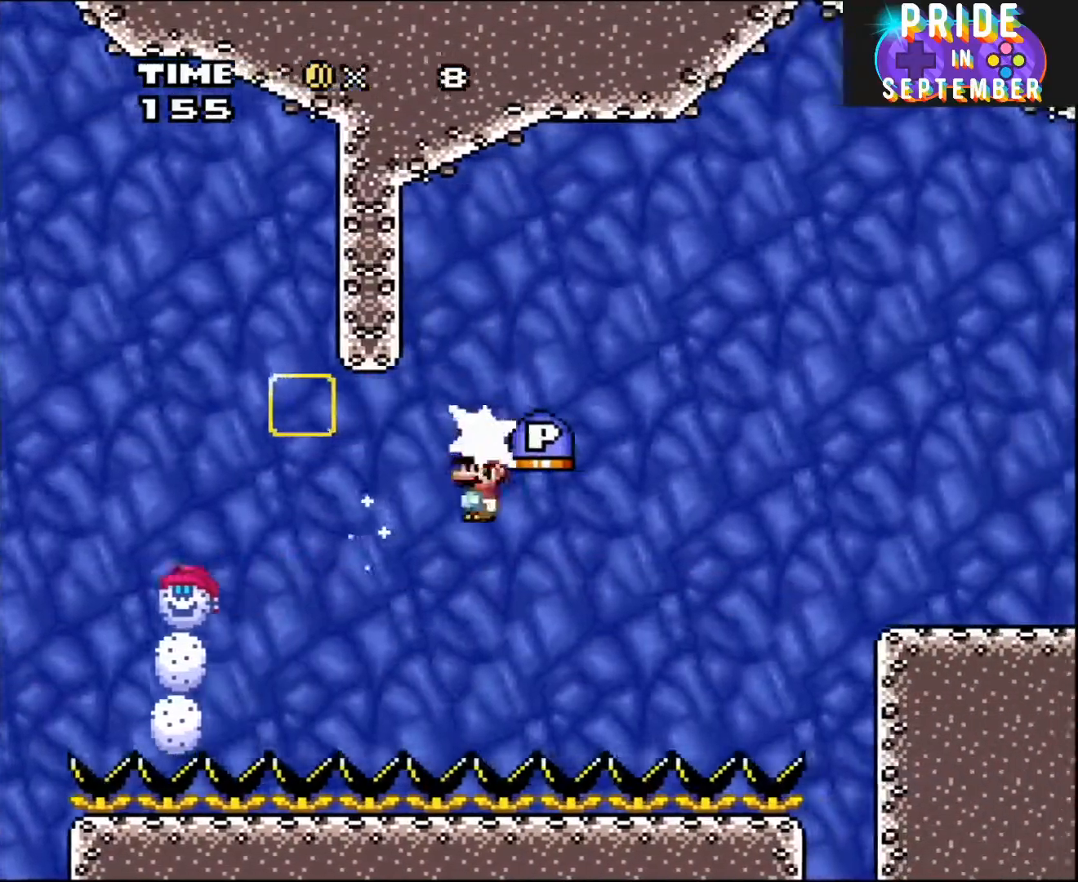
{"buttons": ["A", "X", "DPAD_RIGHT"], "events": [[33, "DPAD_LEFT", "down"], [67, "DPAD_LEFT", "up"], [67, "X", "up"], [150, "X", "down"], [400, "DPAD_DOWN", "up"], [400, "DPAD_RIGHT", "down"]]}
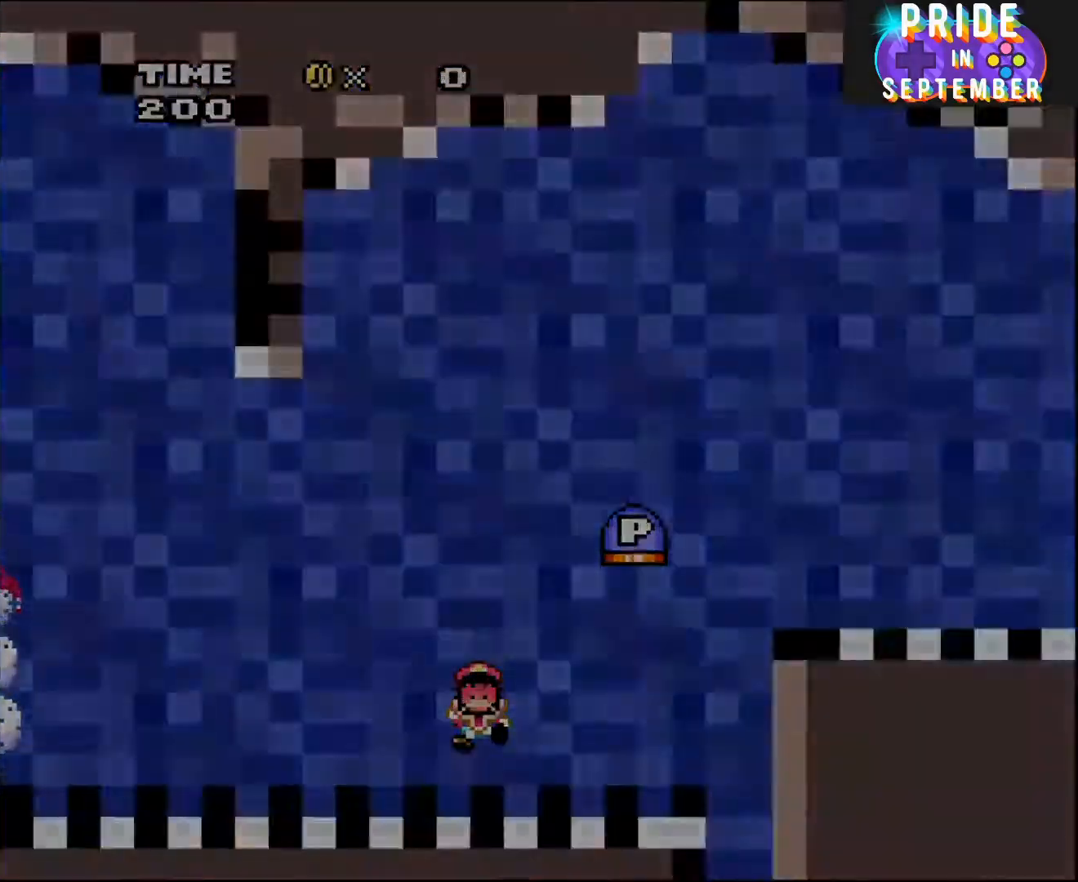
{"buttons": ["B", "Y"], "events": [[117, "DPAD_RIGHT", "up"], [250, "X", "up"], [367, "B", "down"], [400, "A", "up"], [400, "Y", "down"]]}
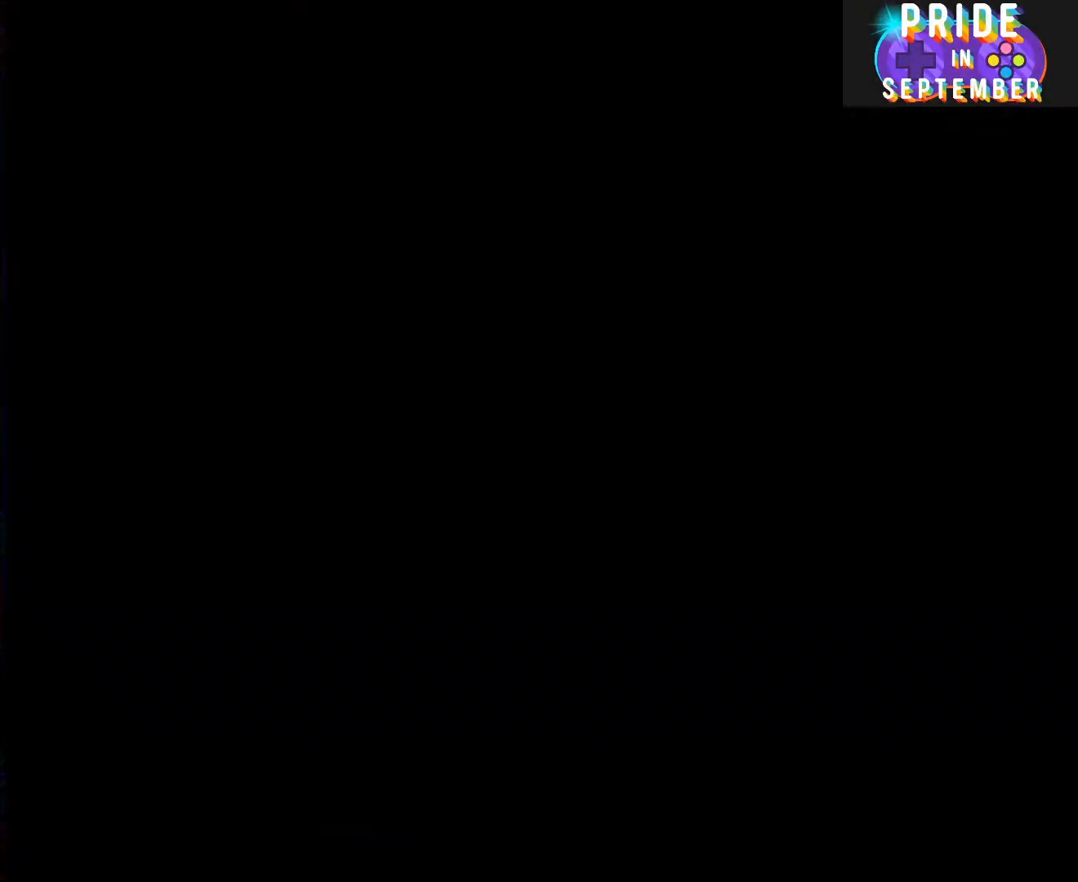
{"buttons": ["B", "Y"], "events": []}
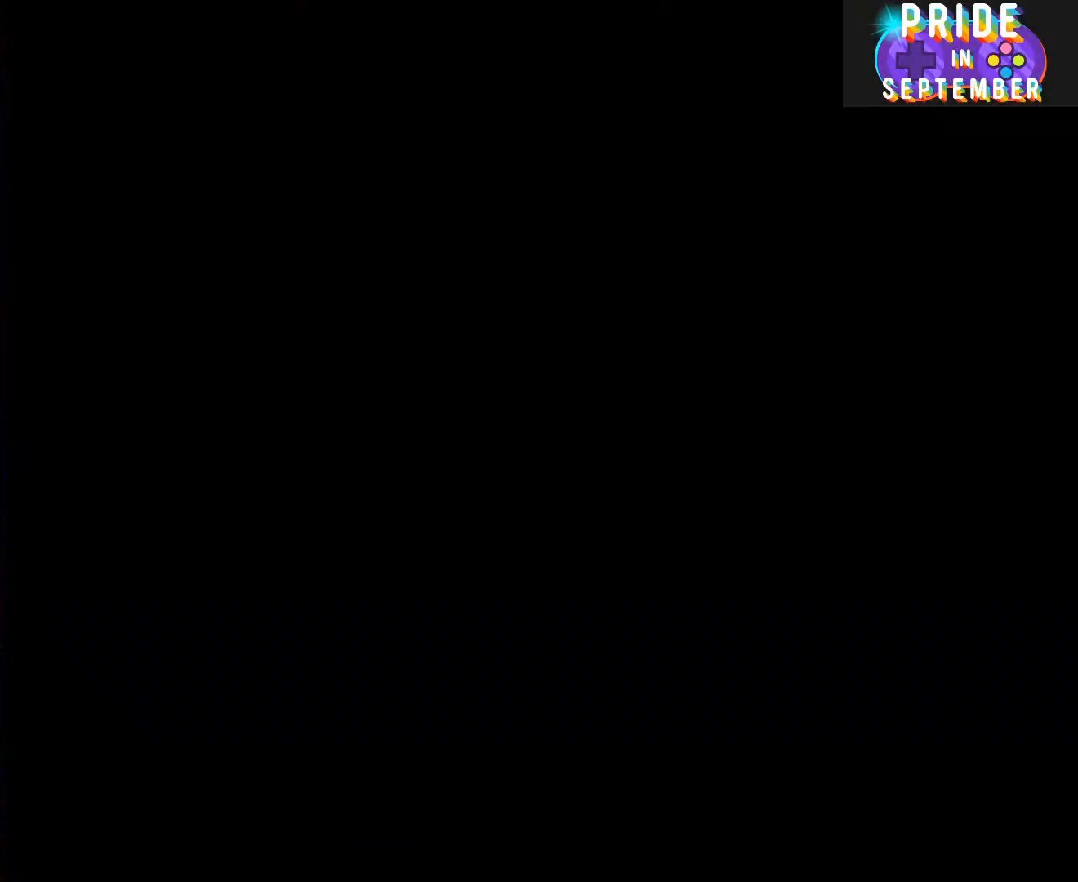
{"buttons": ["B", "Y", "DPAD_RIGHT"], "events": [[433, "DPAD_RIGHT", "down"]]}
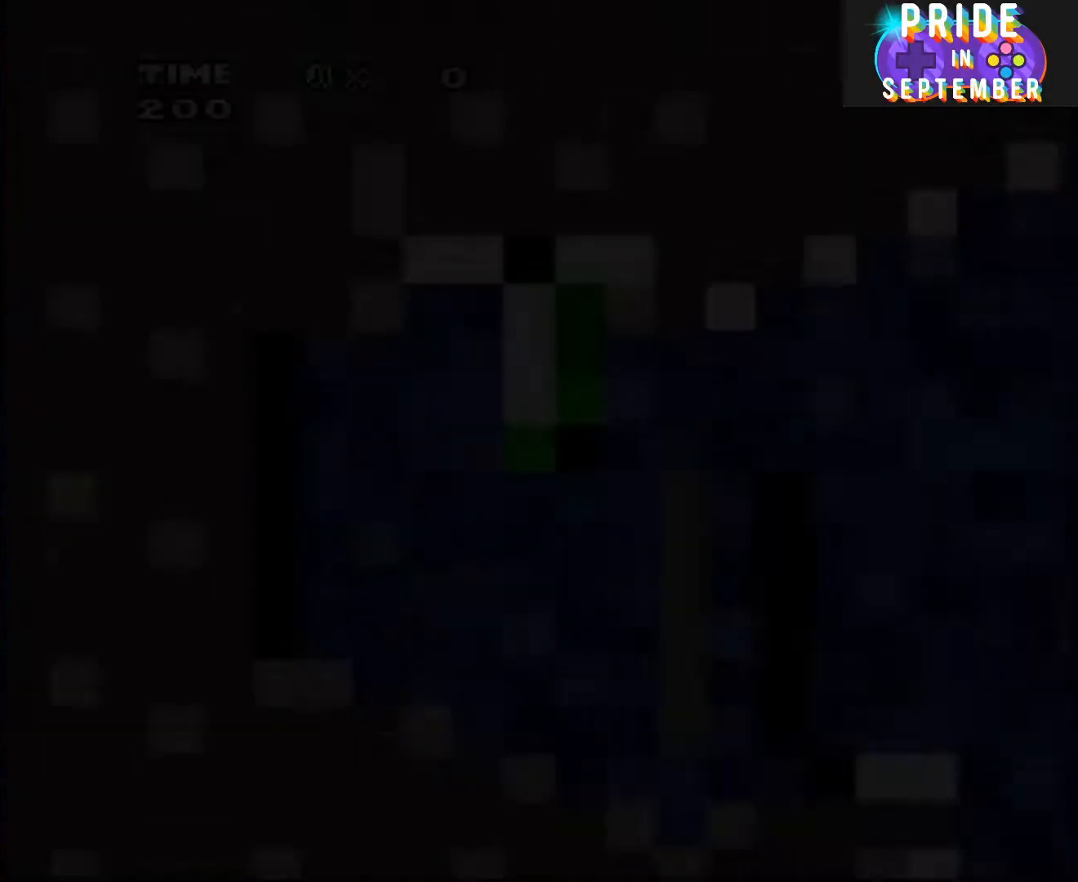
{"buttons": ["Y", "DPAD_RIGHT"], "events": [[283, "B", "up"]]}
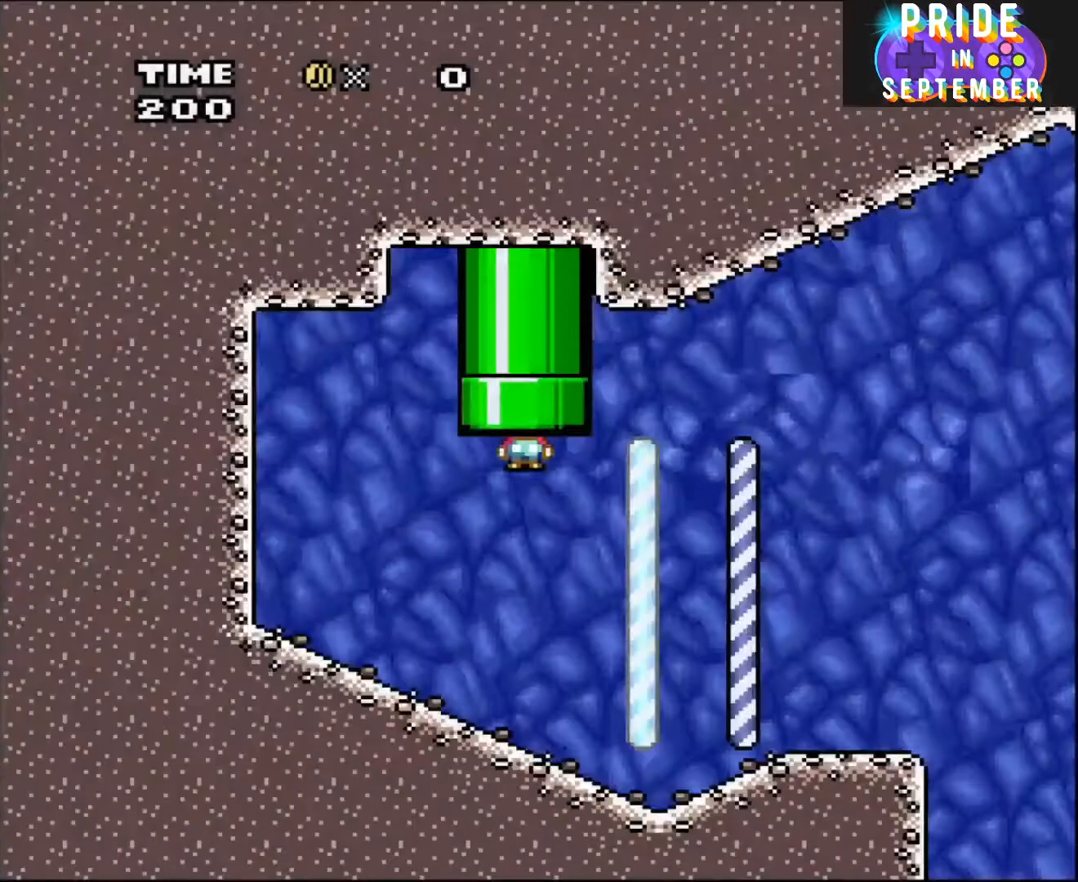
{"buttons": ["Y", "DPAD_RIGHT"], "events": []}
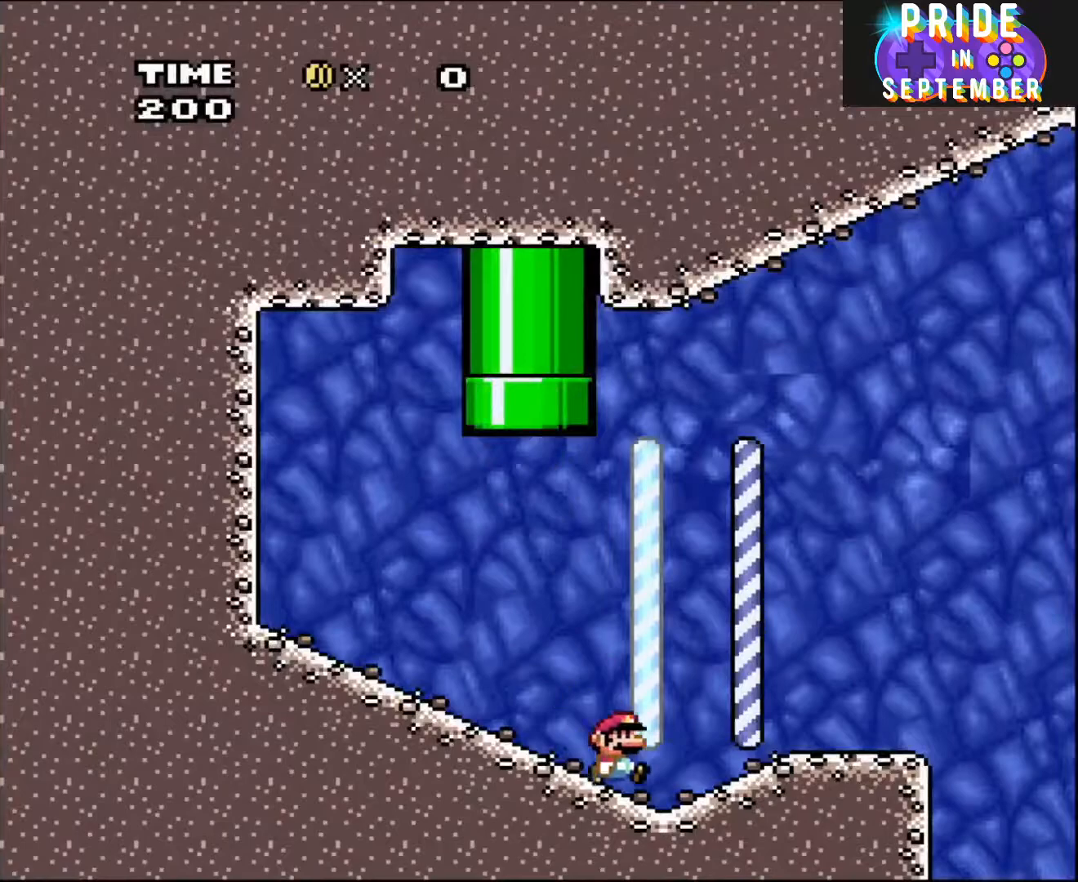
{"buttons": ["Y", "DPAD_RIGHT"], "events": []}
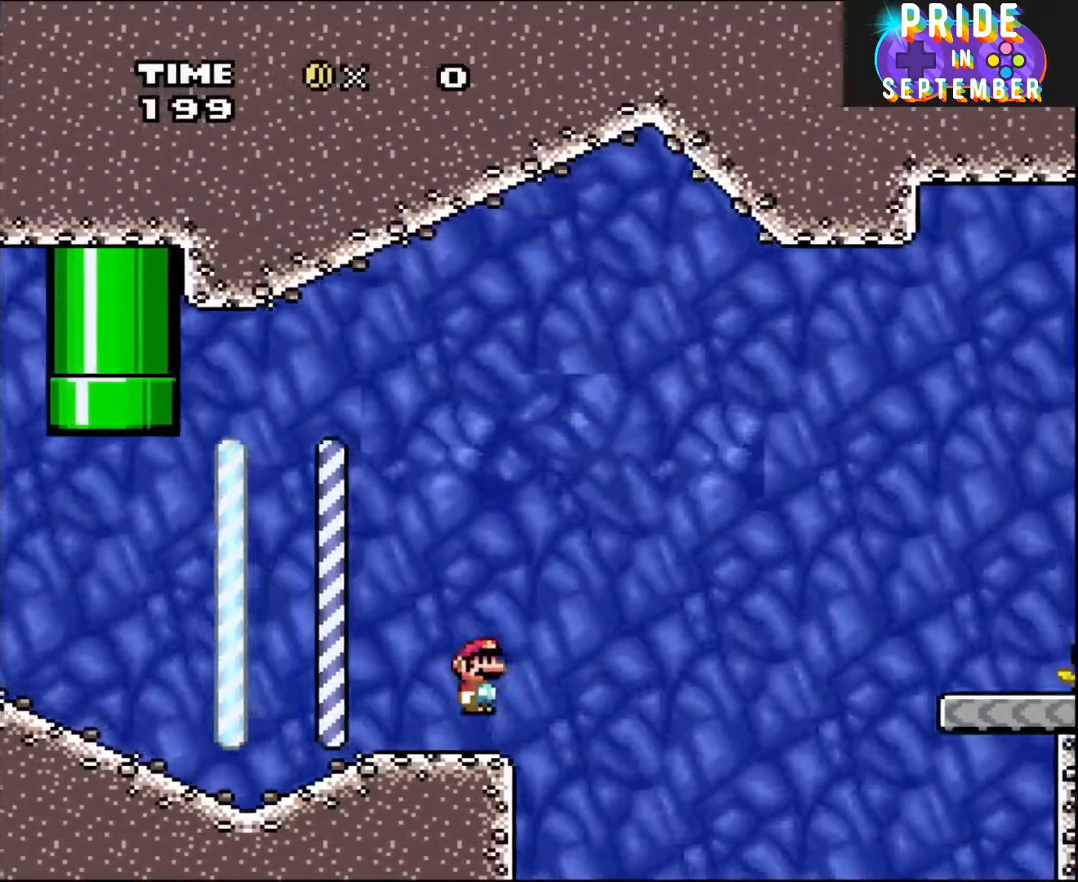
{"buttons": ["Y", "DPAD_RIGHT"], "events": [[100, "B", "down"], [417, "B", "up"]]}
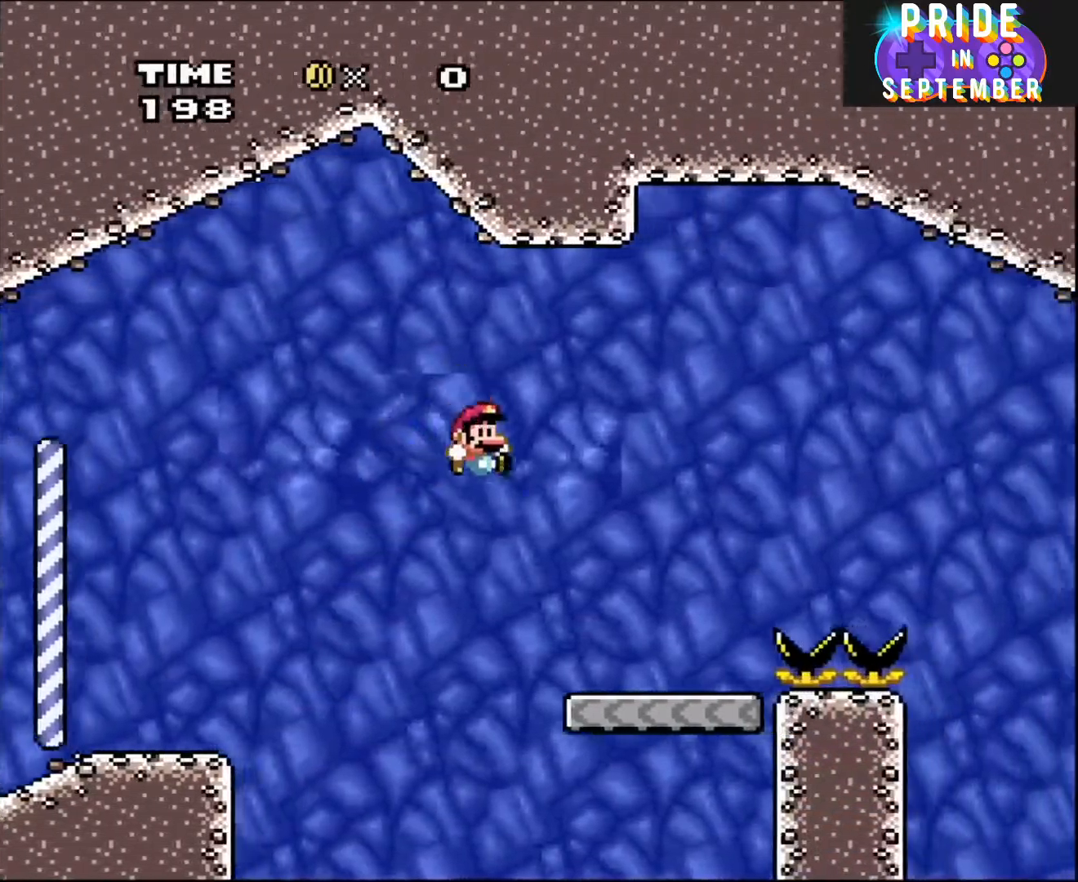
{"buttons": ["B", "Y", "DPAD_RIGHT"], "events": [[483, "B", "down"]]}
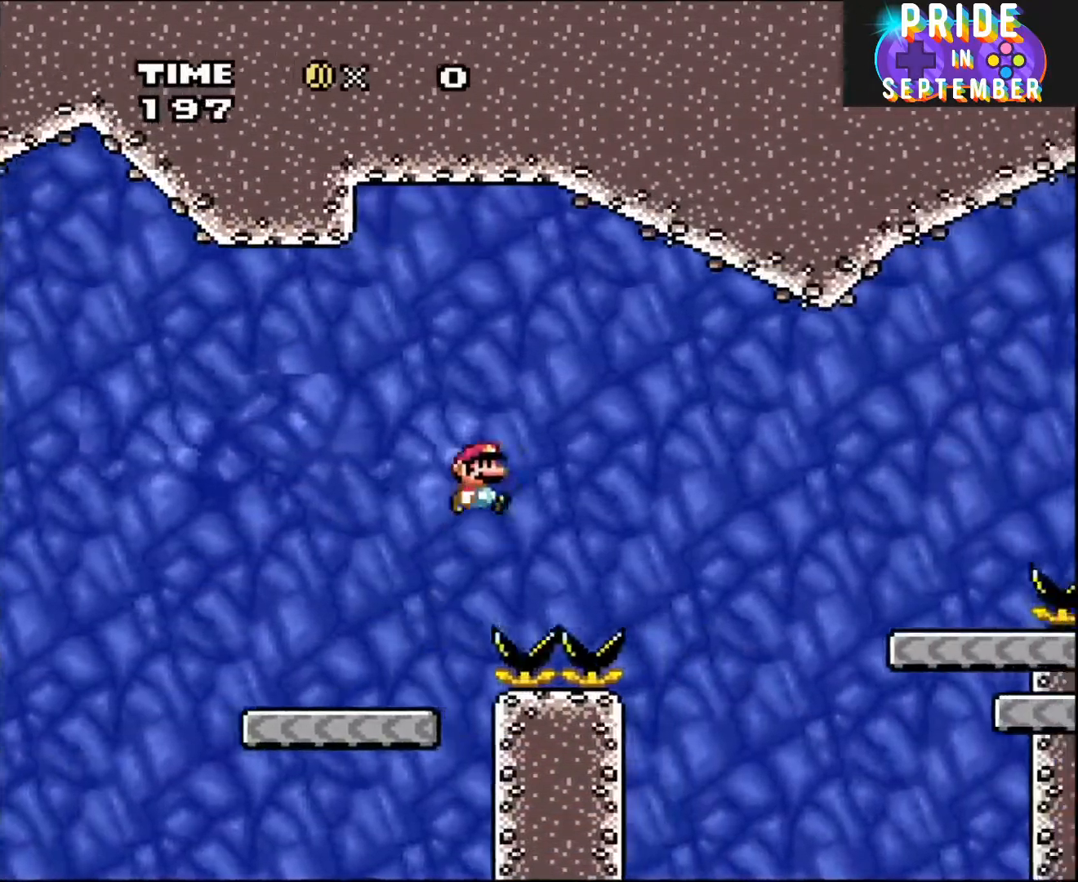
{"buttons": ["B", "Y", "DPAD_RIGHT"], "events": []}